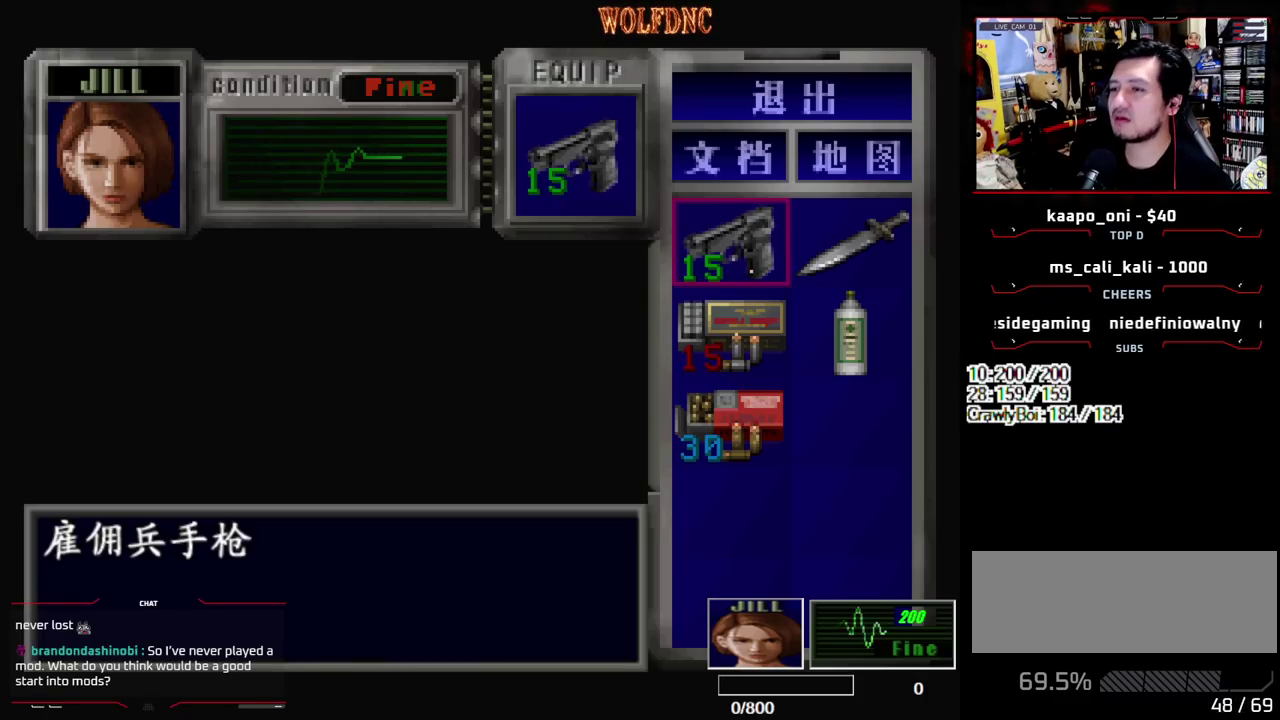
Gameplay with a controller (PlayStation layout); each line is a JSON object with the inputs held at the frame after it. "events" lists button and stick changes between this image and that frame as [ms after this image, input, new state], when the widget could be followed in between. Not read: L3 R3 SELECT other_buttons.
{"buttons": ["SQUARE", "DPAD_UP", "DPAD_LEFT"], "events": [[83, "SQUARE", "down"], [217, "SQUARE", "up"], [317, "DPAD_LEFT", "down"], [450, "DPAD_UP", "down"], [500, "SQUARE", "down"]]}
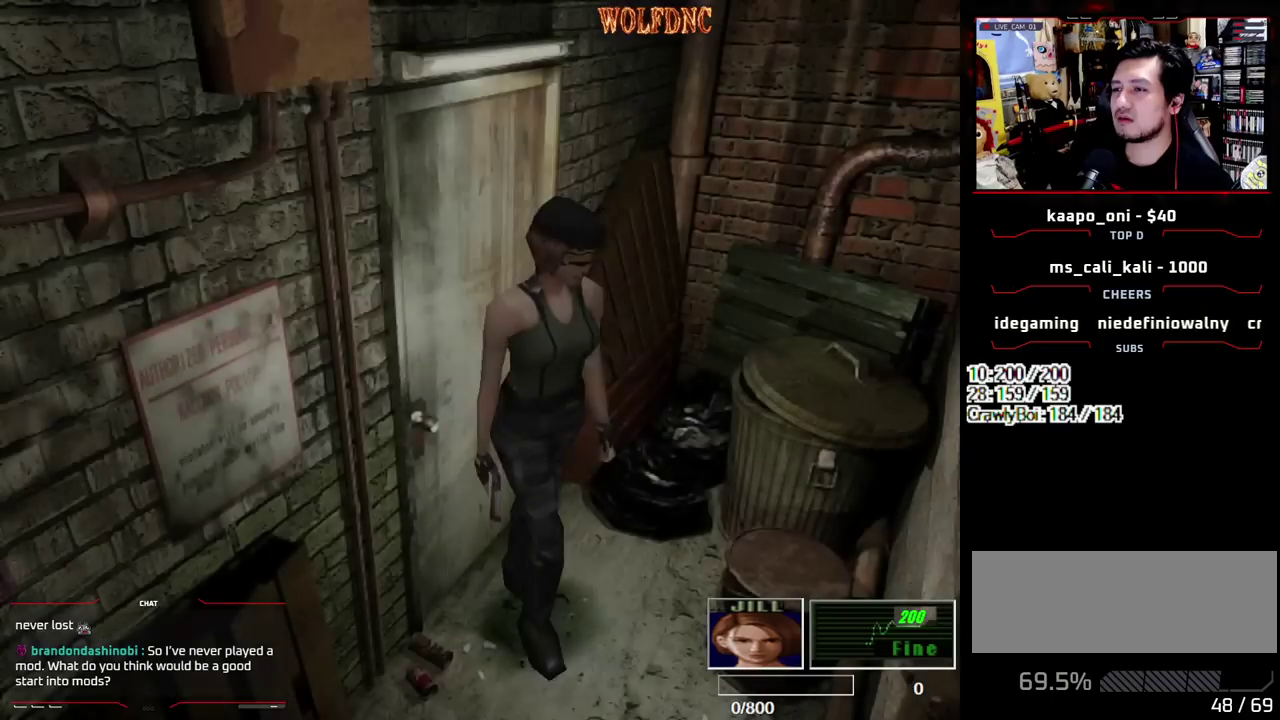
{"buttons": [], "events": [[150, "CIRCLE", "down"], [150, "DPAD_LEFT", "up"], [150, "DPAD_UP", "up"], [150, "SQUARE", "up"], [233, "CIRCLE", "up"]]}
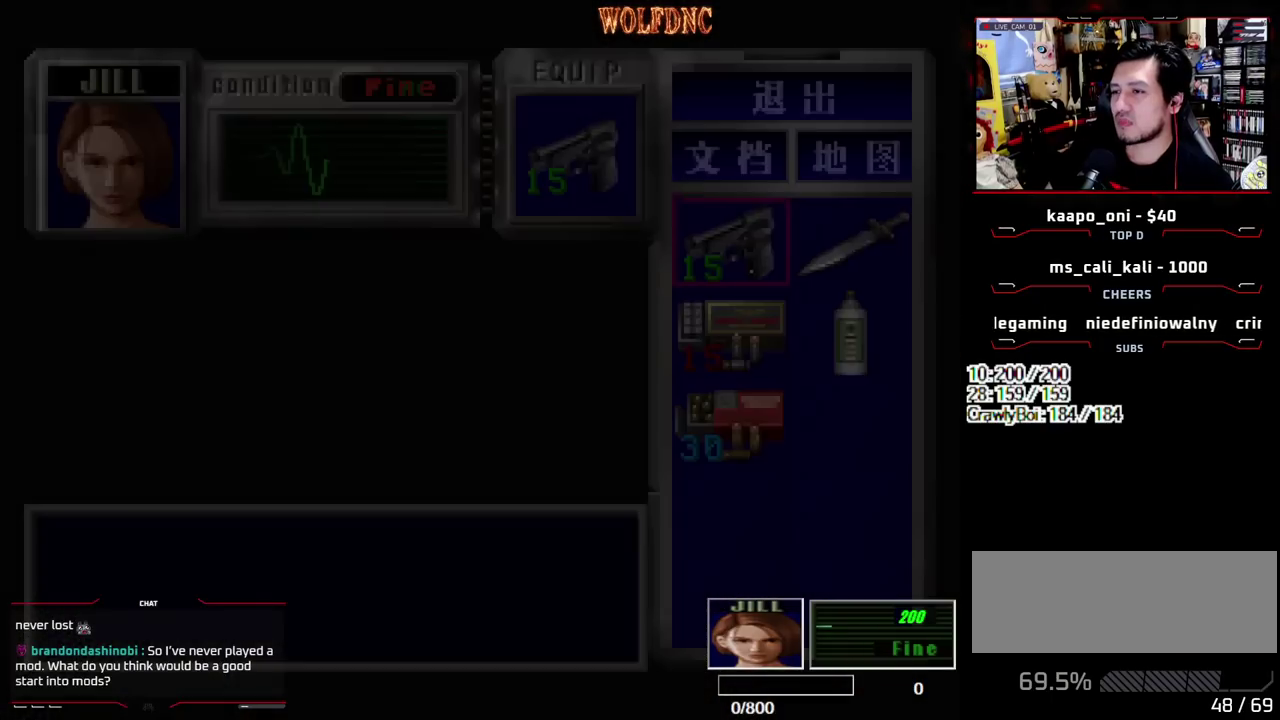
{"buttons": ["CIRCLE"], "events": [[433, "CIRCLE", "down"]]}
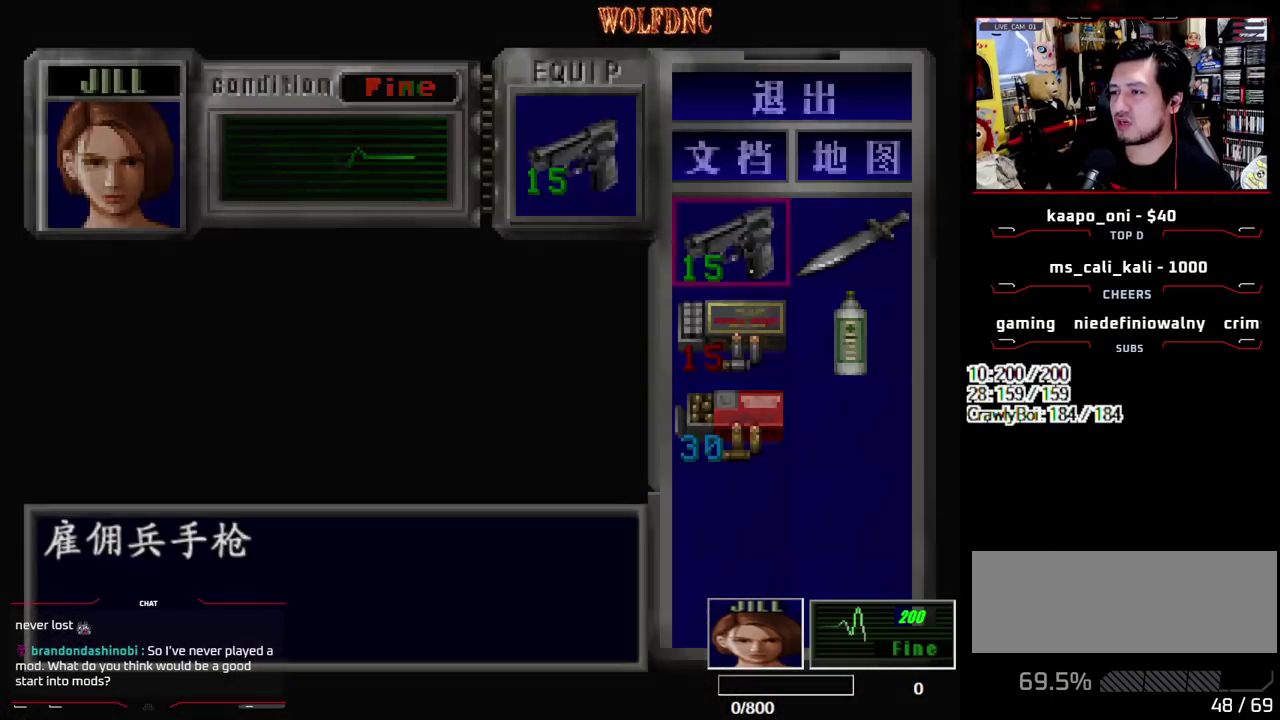
{"buttons": ["CROSS", "R1"], "events": [[33, "CIRCLE", "up"], [133, "R1", "down"], [367, "CROSS", "down"]]}
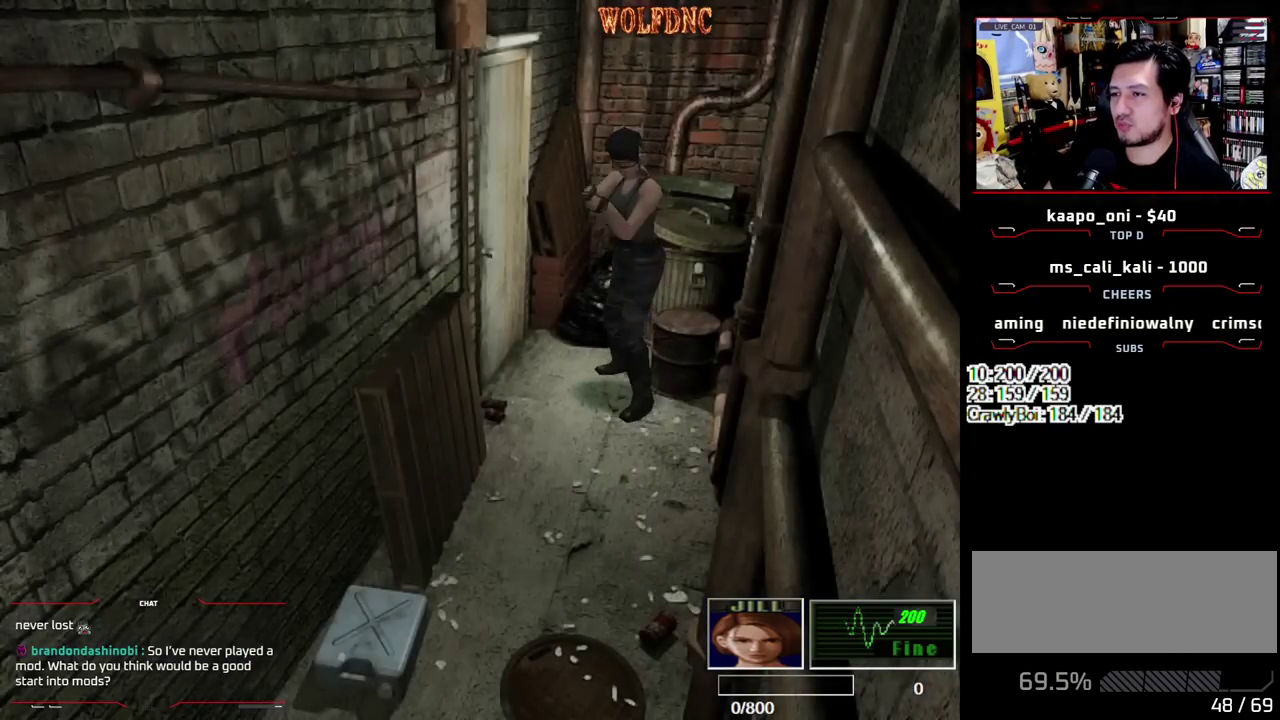
{"buttons": ["CROSS", "R1"], "events": []}
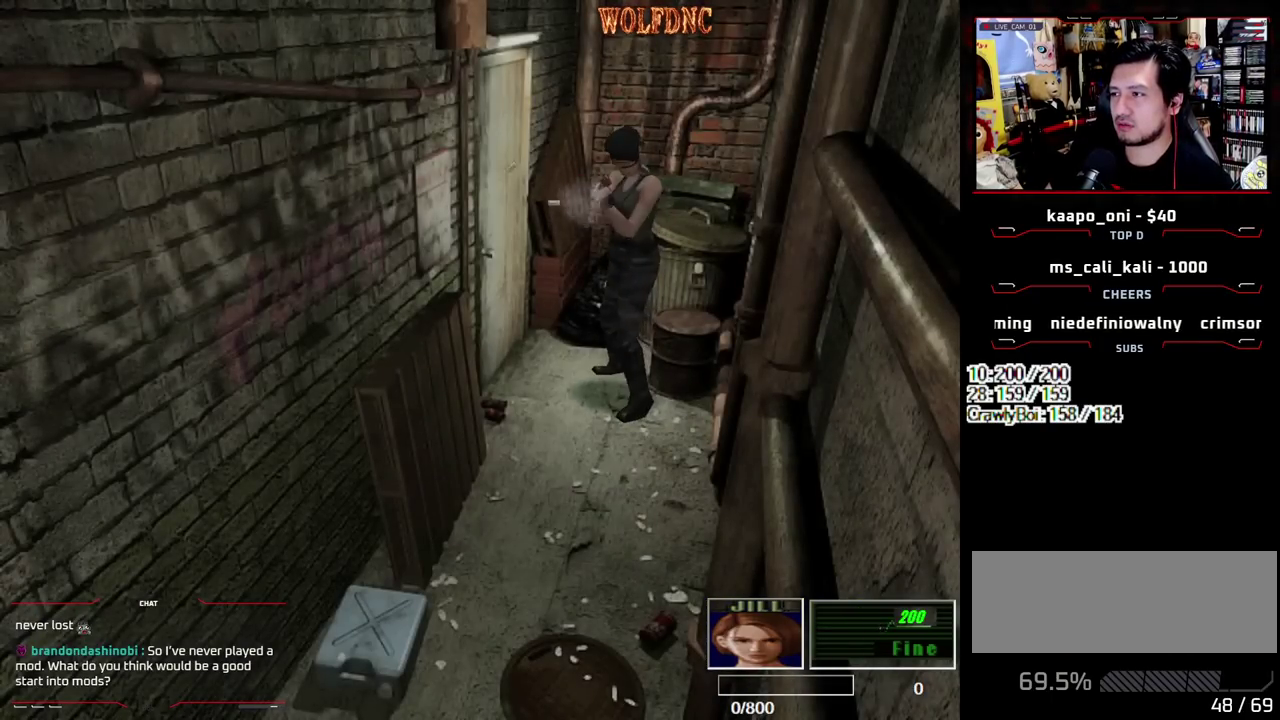
{"buttons": ["CROSS", "R1"], "events": []}
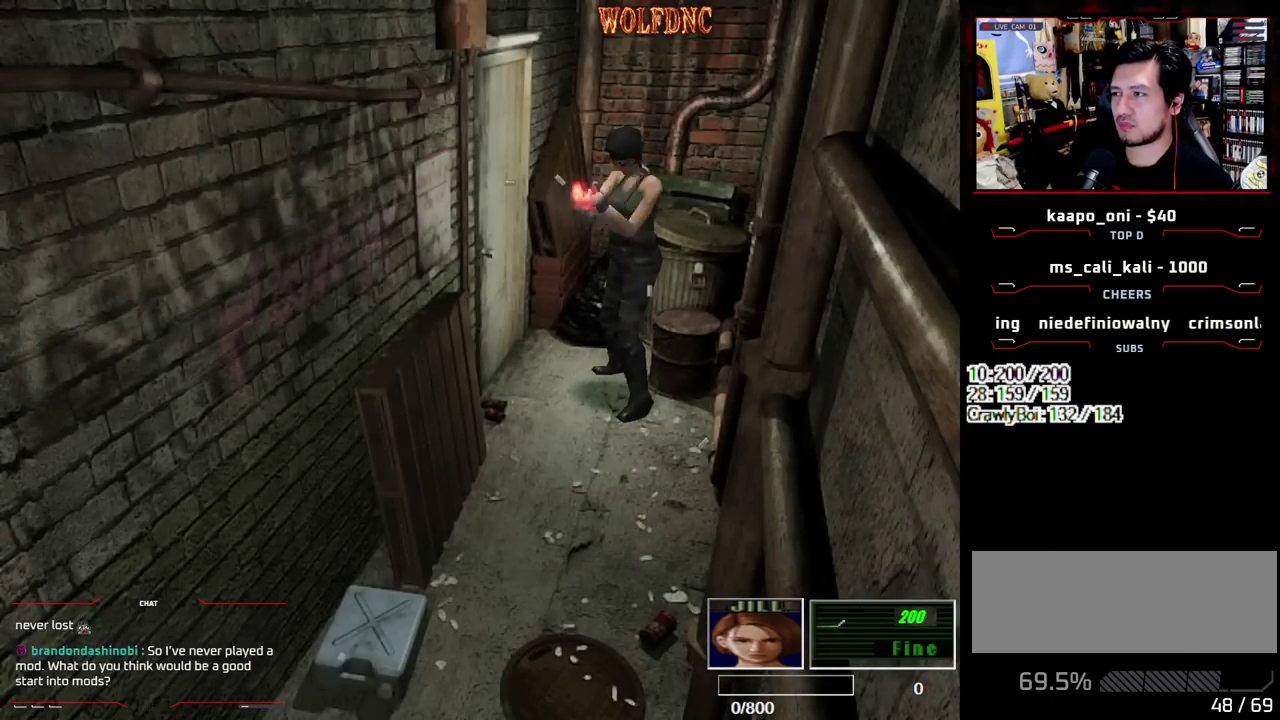
{"buttons": ["CROSS", "R1"], "events": []}
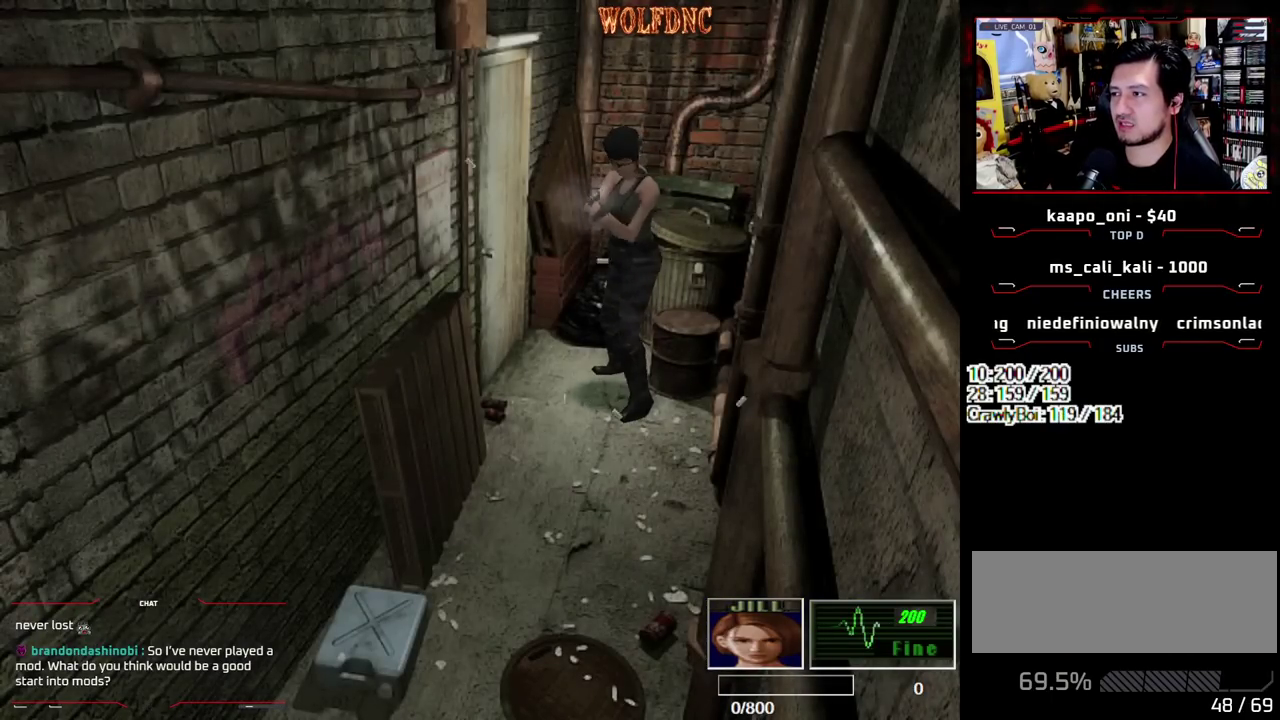
{"buttons": ["CROSS", "R1"], "events": []}
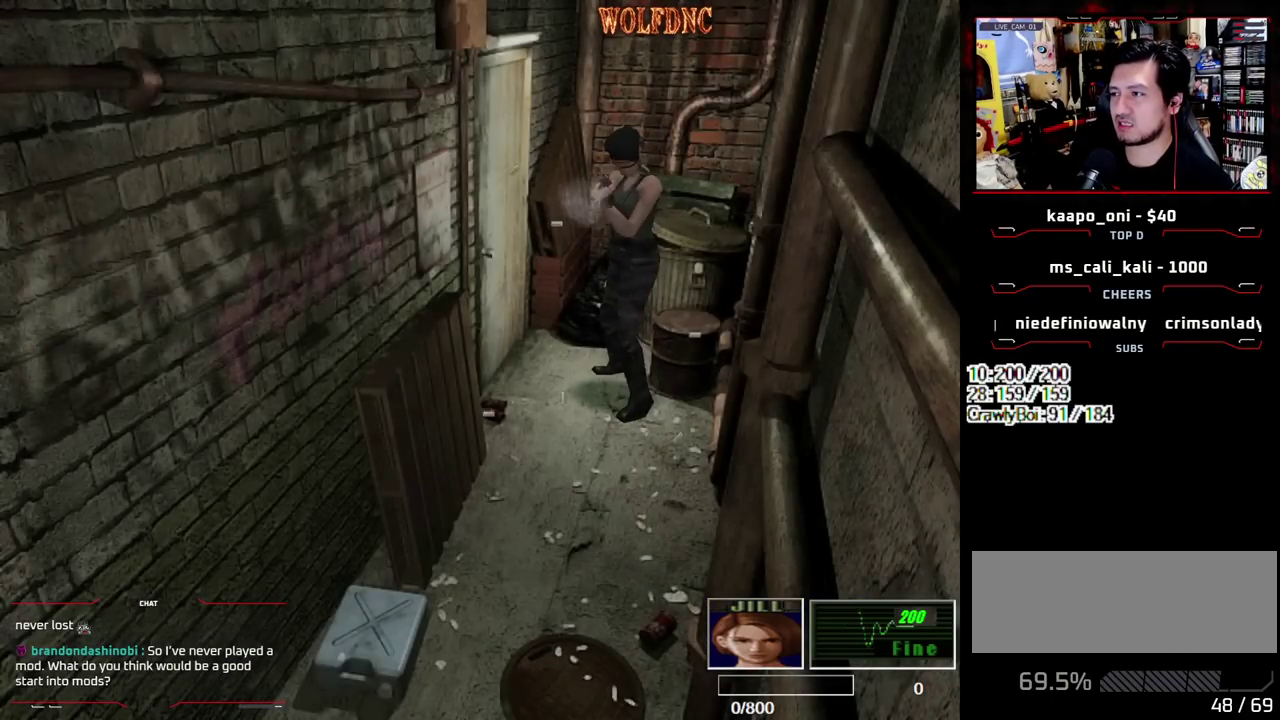
{"buttons": ["CROSS", "R1"], "events": []}
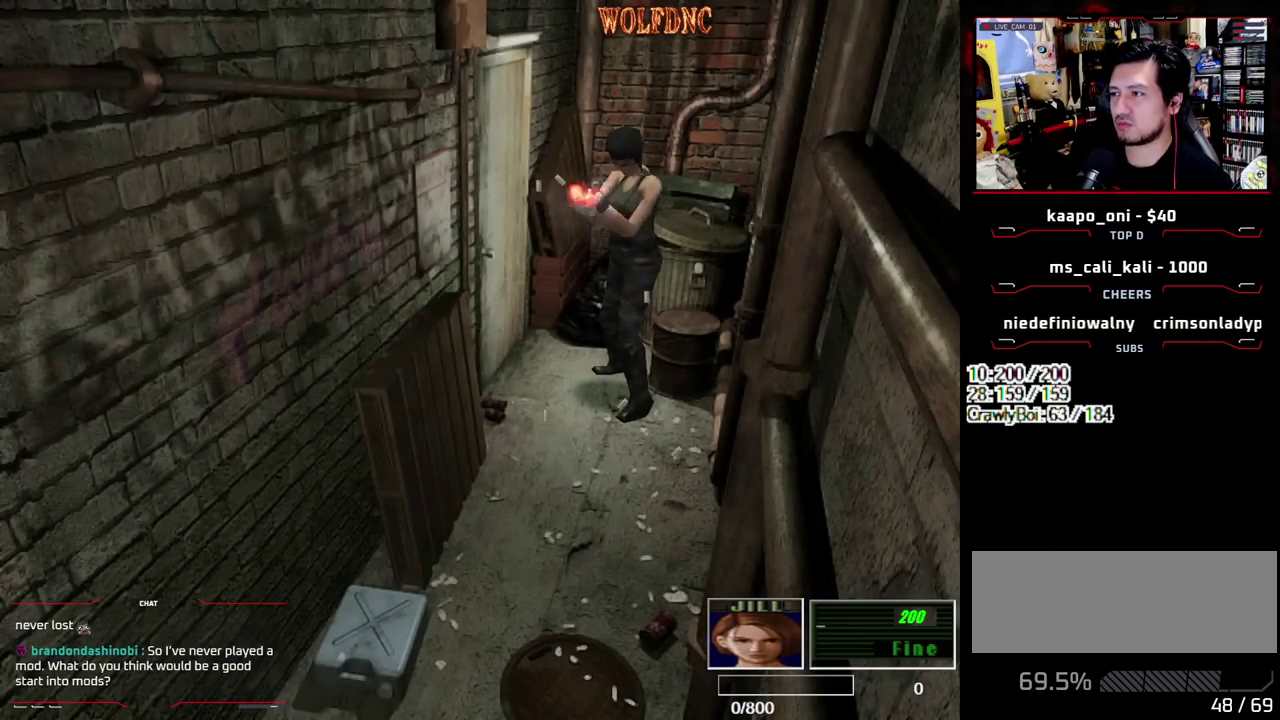
{"buttons": ["CROSS", "R1"], "events": []}
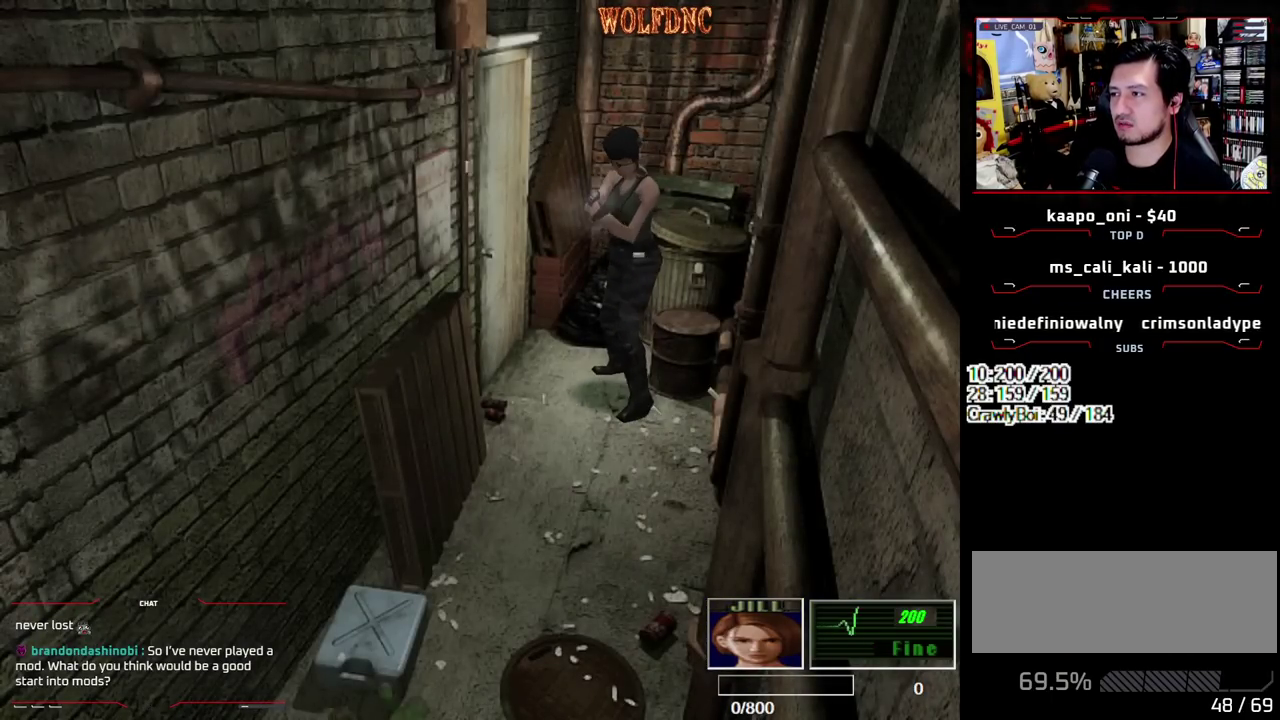
{"buttons": ["CROSS", "R1"], "events": []}
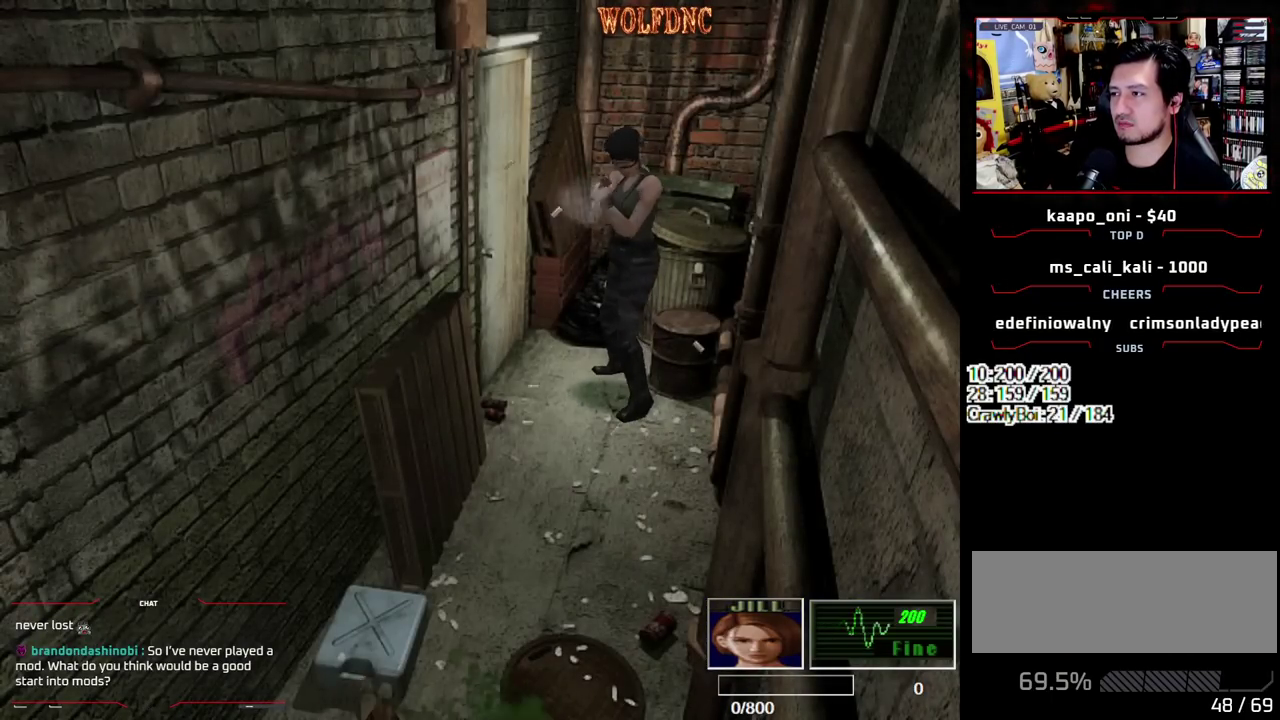
{"buttons": ["R1"], "events": [[383, "CROSS", "up"]]}
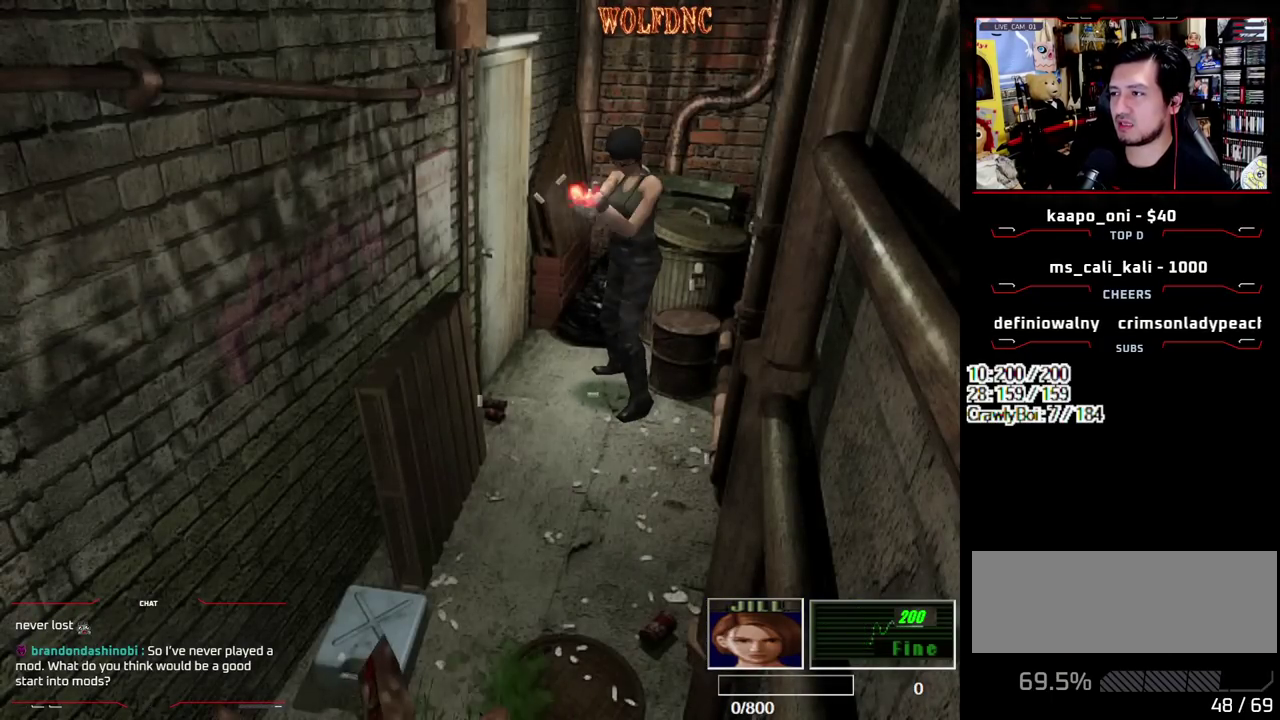
{"buttons": [], "events": [[33, "CROSS", "down"], [167, "CROSS", "up"], [400, "R1", "up"]]}
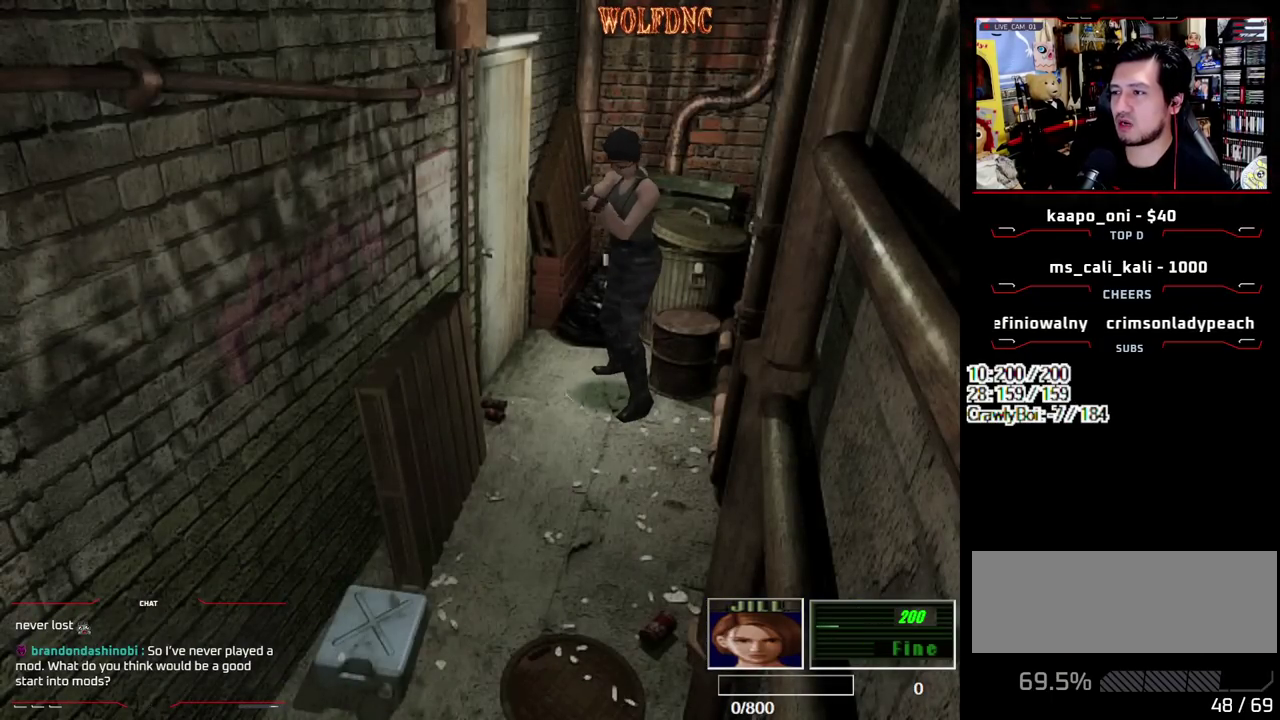
{"buttons": ["SQUARE", "DPAD_UP"], "events": [[100, "DPAD_UP", "down"], [150, "SQUARE", "down"]]}
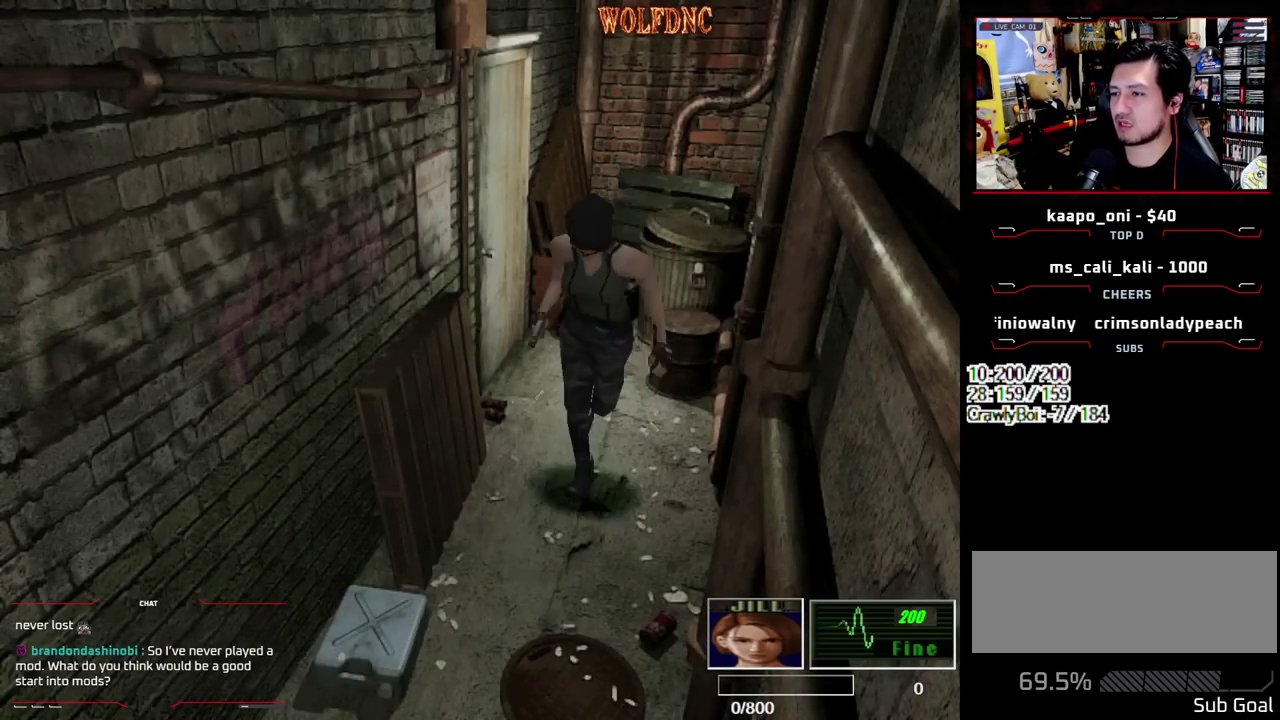
{"buttons": ["SQUARE"], "events": [[250, "CROSS", "down"], [350, "CROSS", "up"], [400, "CROSS", "down"], [483, "CROSS", "up"], [483, "DPAD_UP", "up"]]}
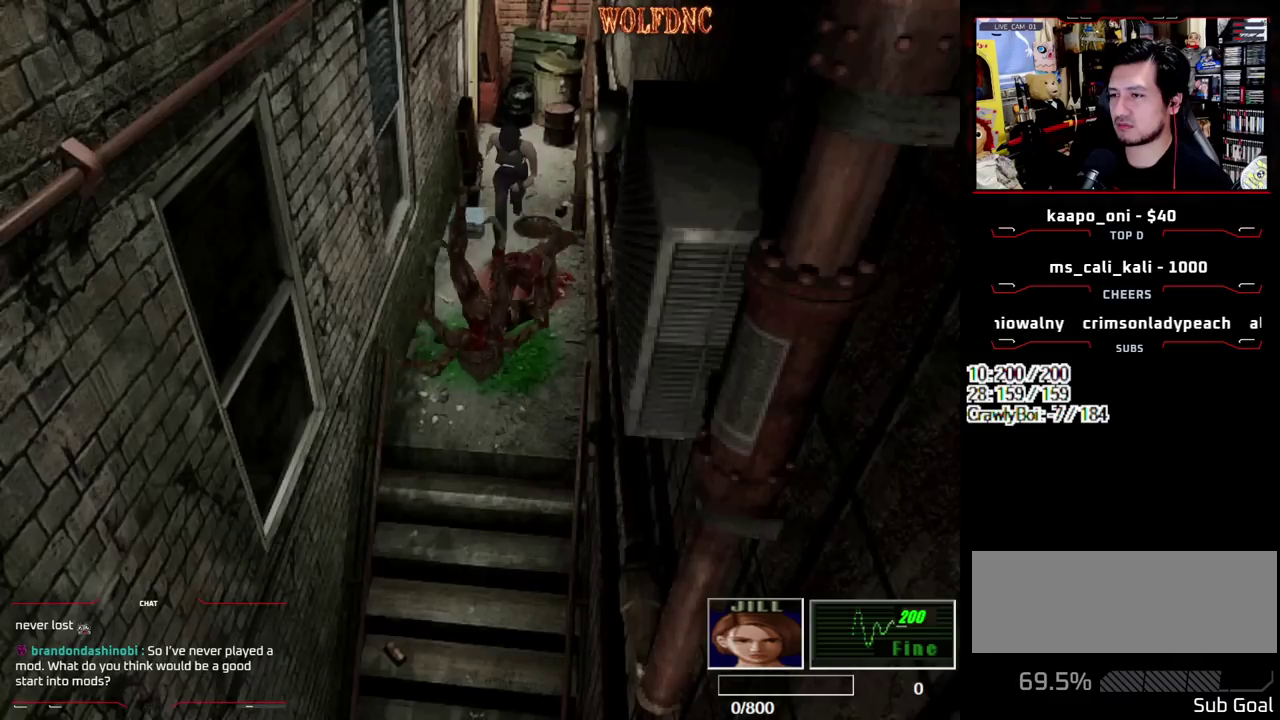
{"buttons": ["CROSS", "DPAD_UP"], "events": [[33, "CROSS", "down"], [317, "CROSS", "up"], [450, "CROSS", "down"], [450, "DPAD_UP", "down"], [450, "SQUARE", "up"]]}
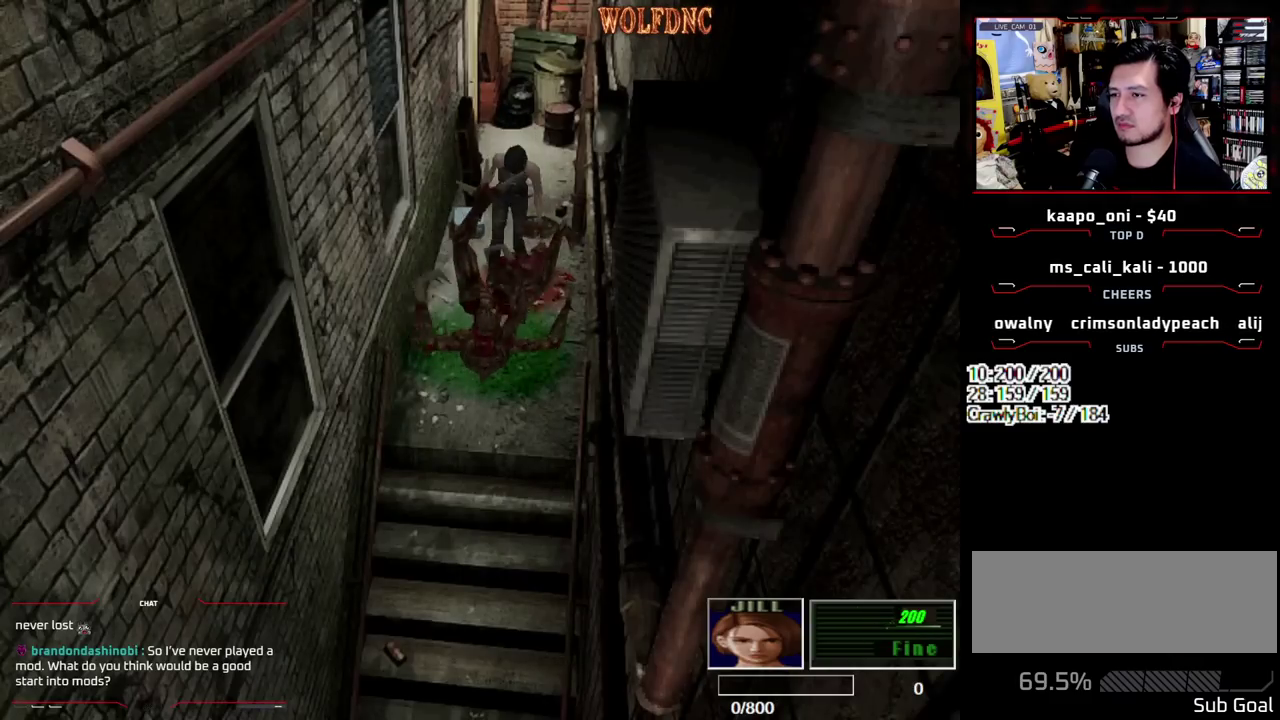
{"buttons": ["CROSS"], "events": [[50, "CROSS", "up"], [100, "DPAD_UP", "up"], [283, "CROSS", "down"]]}
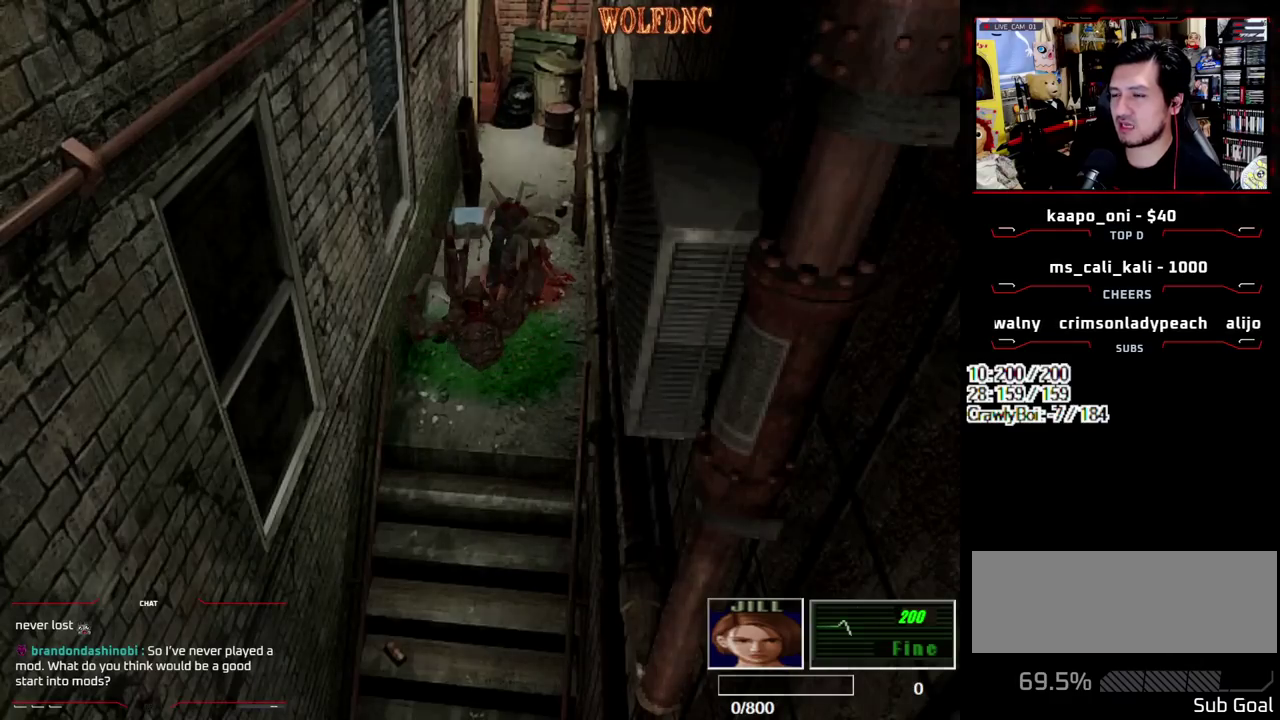
{"buttons": ["CROSS"], "events": []}
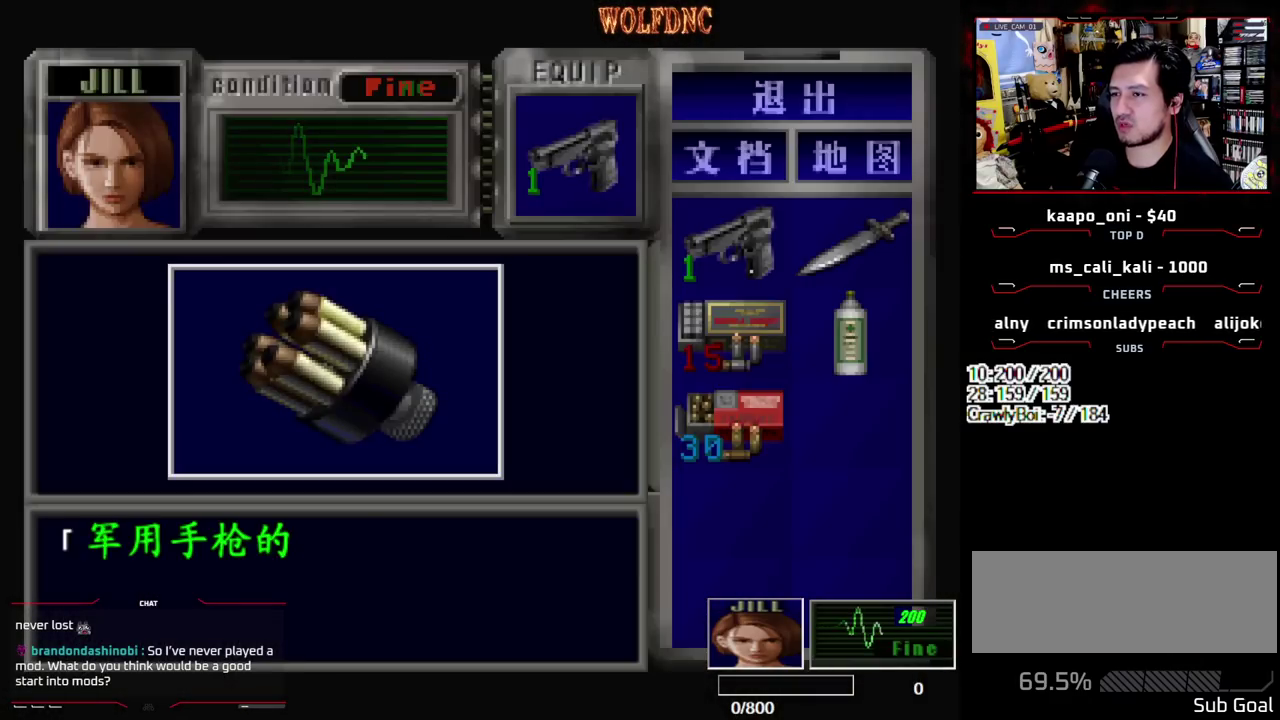
{"buttons": ["CROSS"], "events": [[133, "CROSS", "up"], [217, "CROSS", "down"], [267, "CROSS", "up"], [317, "CROSS", "down"]]}
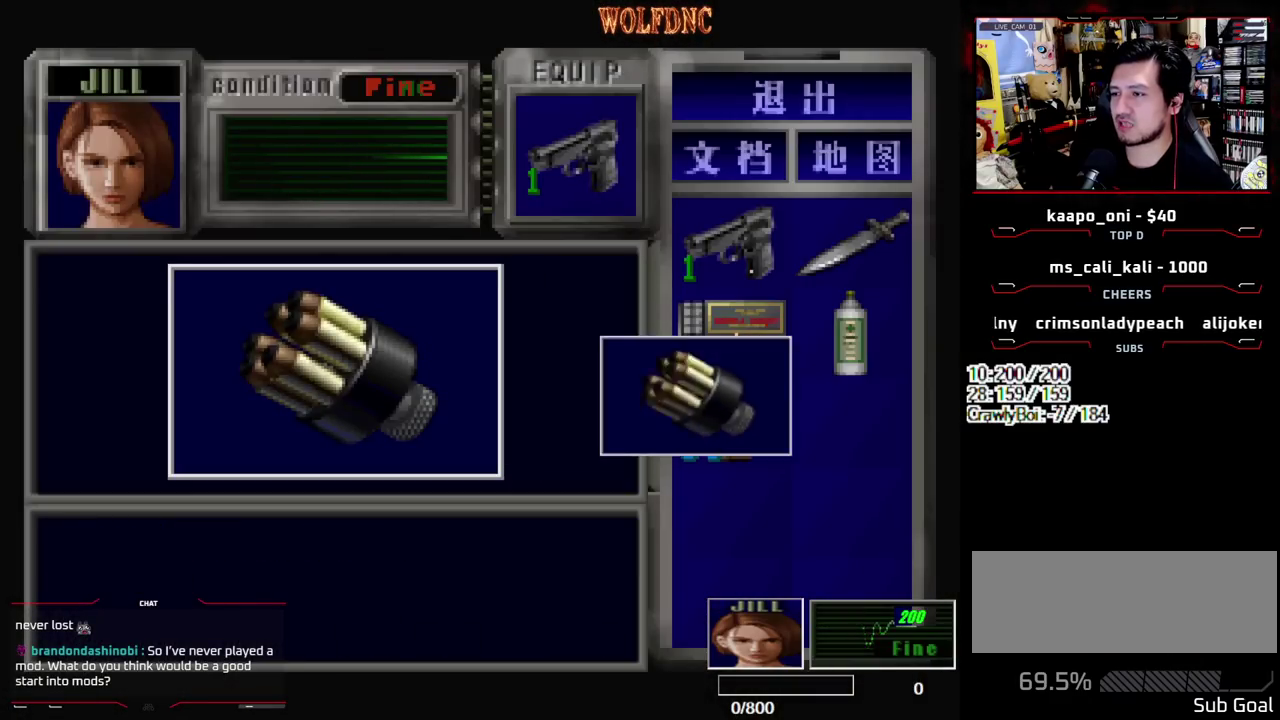
{"buttons": [], "events": [[150, "SQUARE", "down"], [233, "SQUARE", "up"], [333, "CROSS", "up"]]}
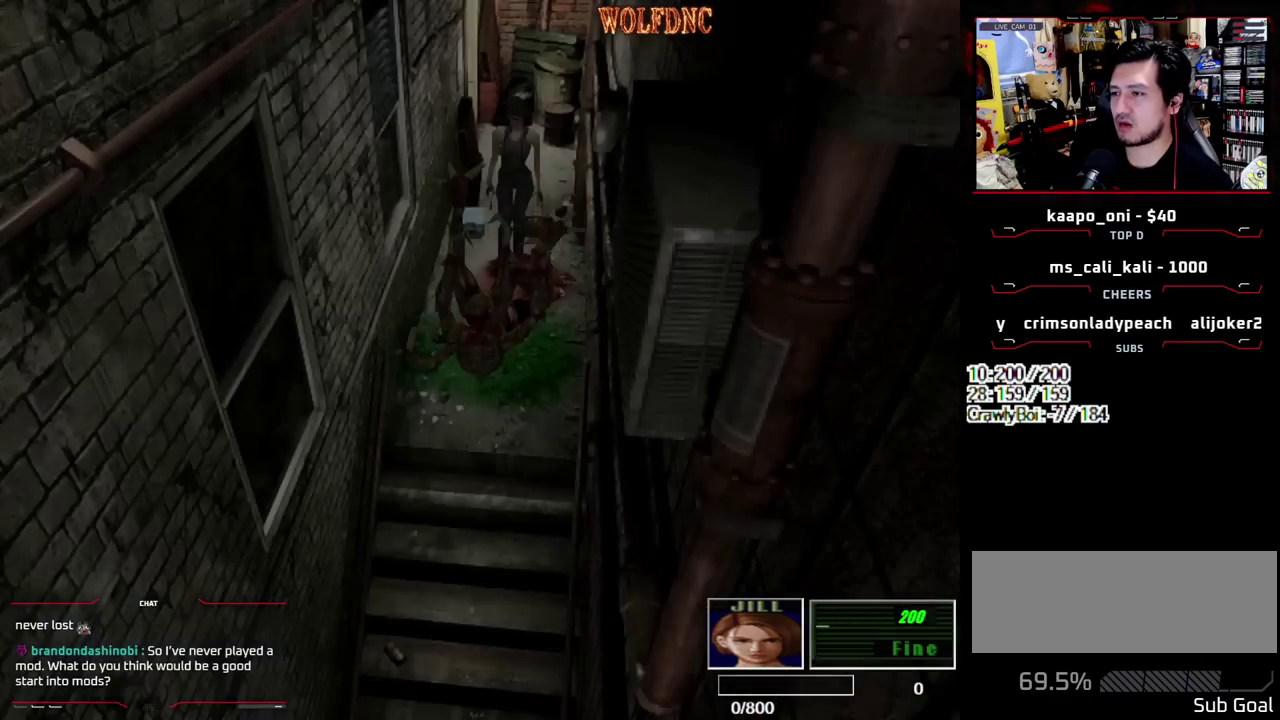
{"buttons": ["SQUARE", "DPAD_UP"], "events": [[300, "DPAD_UP", "down"], [350, "SQUARE", "down"]]}
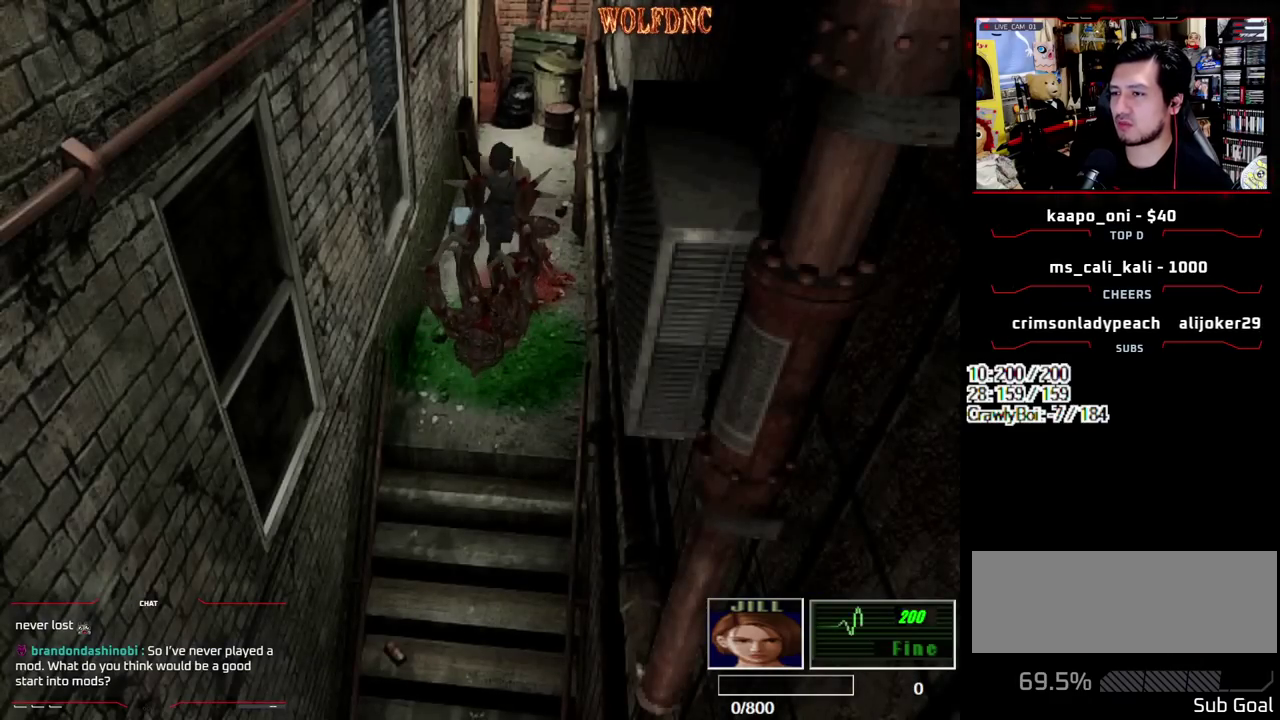
{"buttons": ["SQUARE", "DPAD_UP"], "events": [[217, "CROSS", "down"], [367, "CROSS", "up"]]}
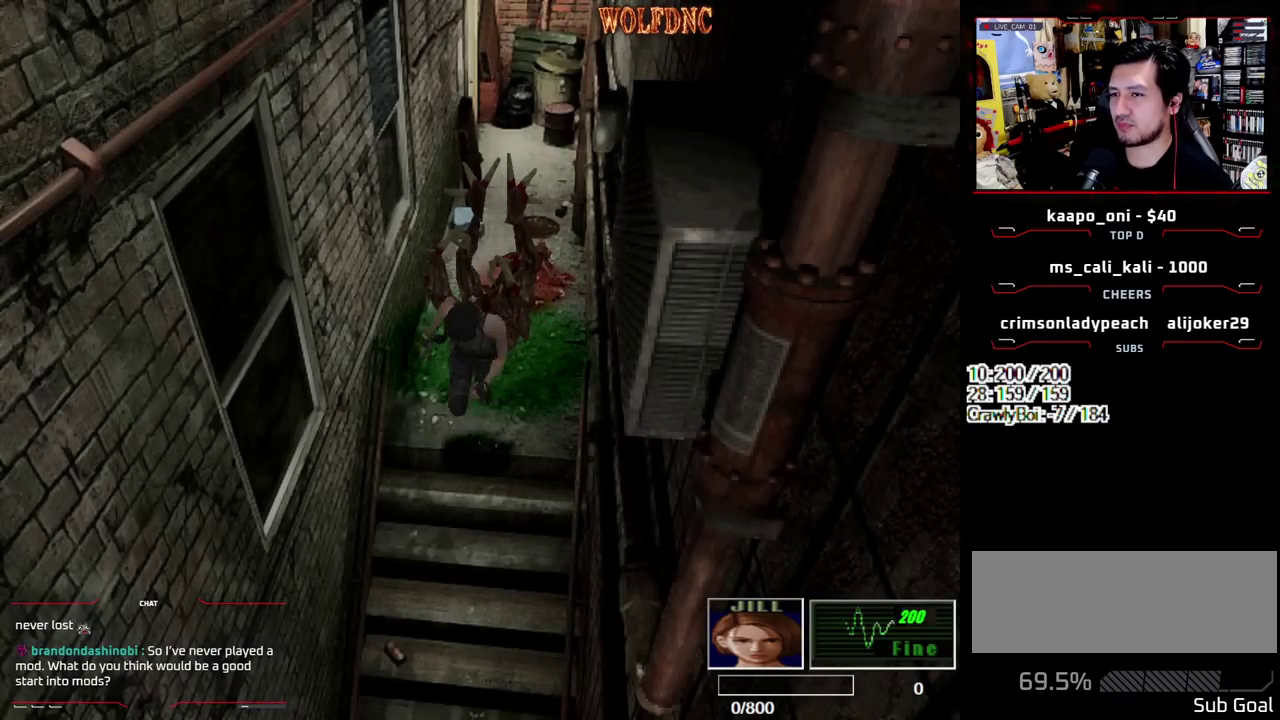
{"buttons": ["SQUARE", "DPAD_UP"], "events": []}
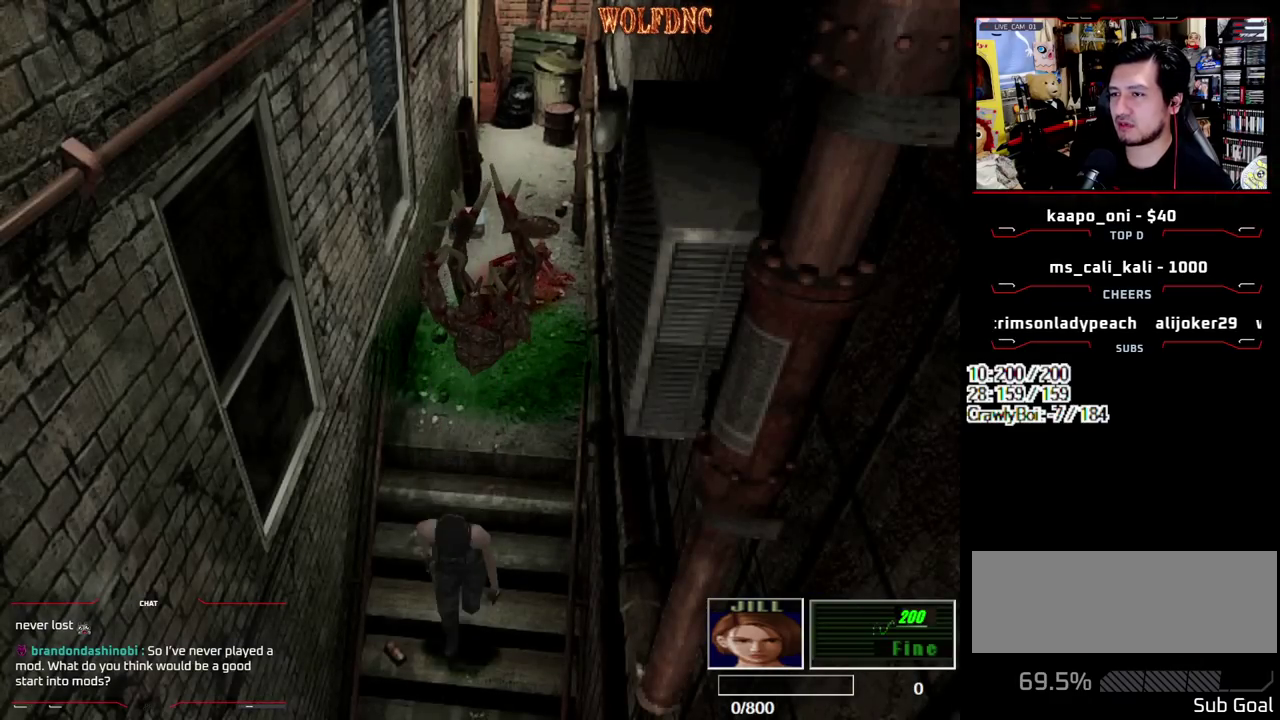
{"buttons": ["SQUARE", "DPAD_UP"], "events": []}